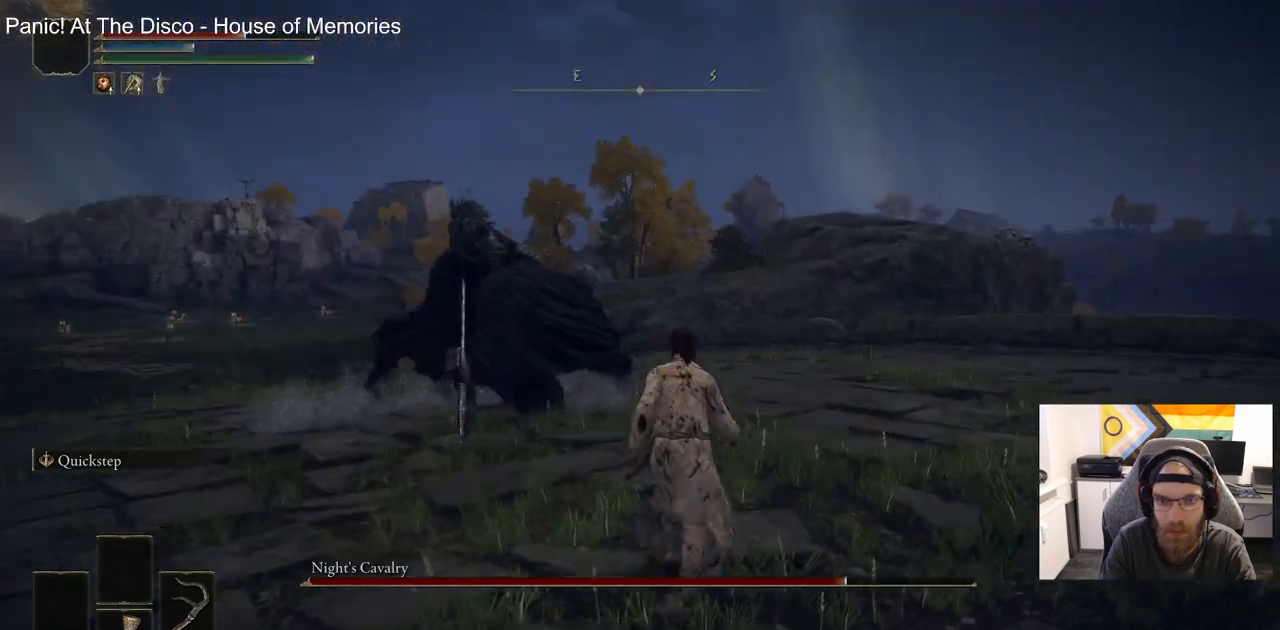
Gameplay with a controller (PlayStation layout); each line is a JSON object with the inputs held at the frame after it. "events" lists button and stick changes between this image and that frame as [ms after this image, input, new state], when the widget could be followed in between.
{"buttons": [], "left_stick": "up-right", "right_stick": "up-right", "events": []}
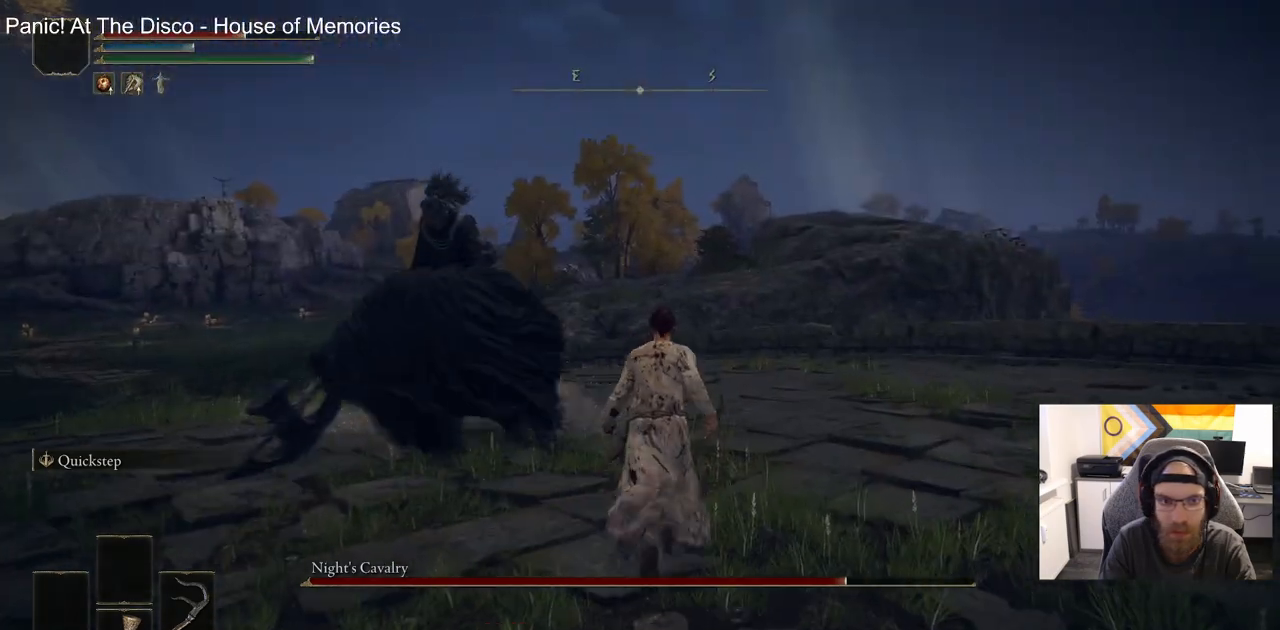
{"buttons": [], "left_stick": "left", "right_stick": "left", "events": [[200, "right_stick", "left"], [367, "left_stick", "left"]]}
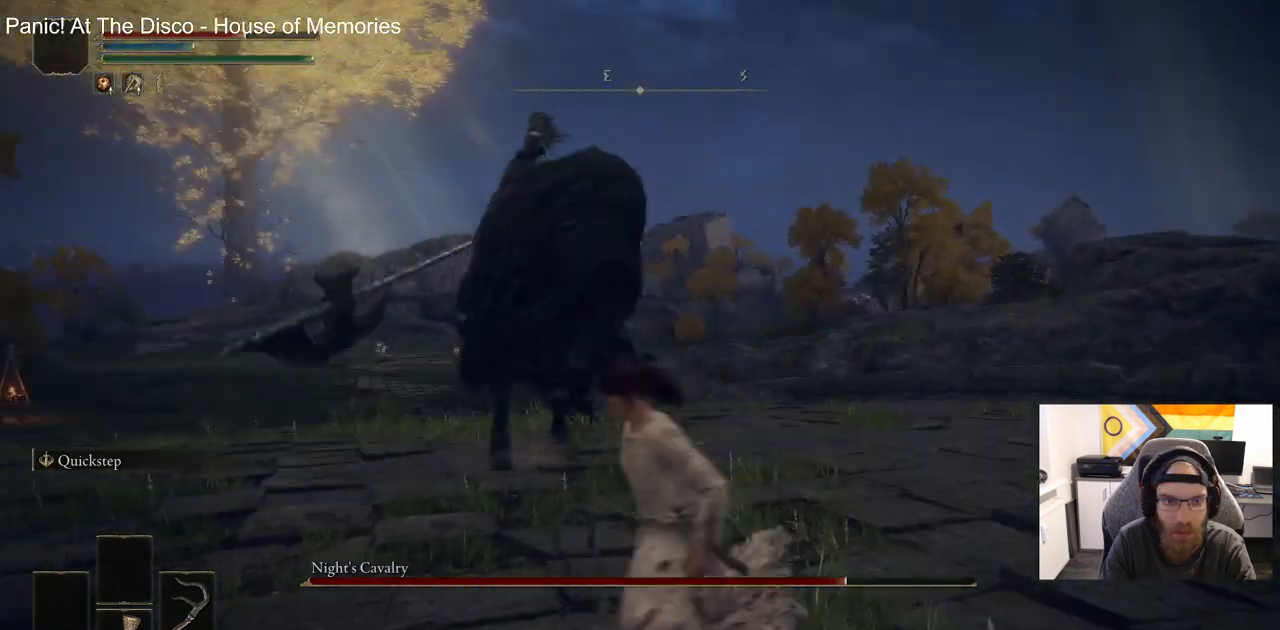
{"buttons": [], "left_stick": "up", "right_stick": "left", "events": [[67, "left_stick", "up"]]}
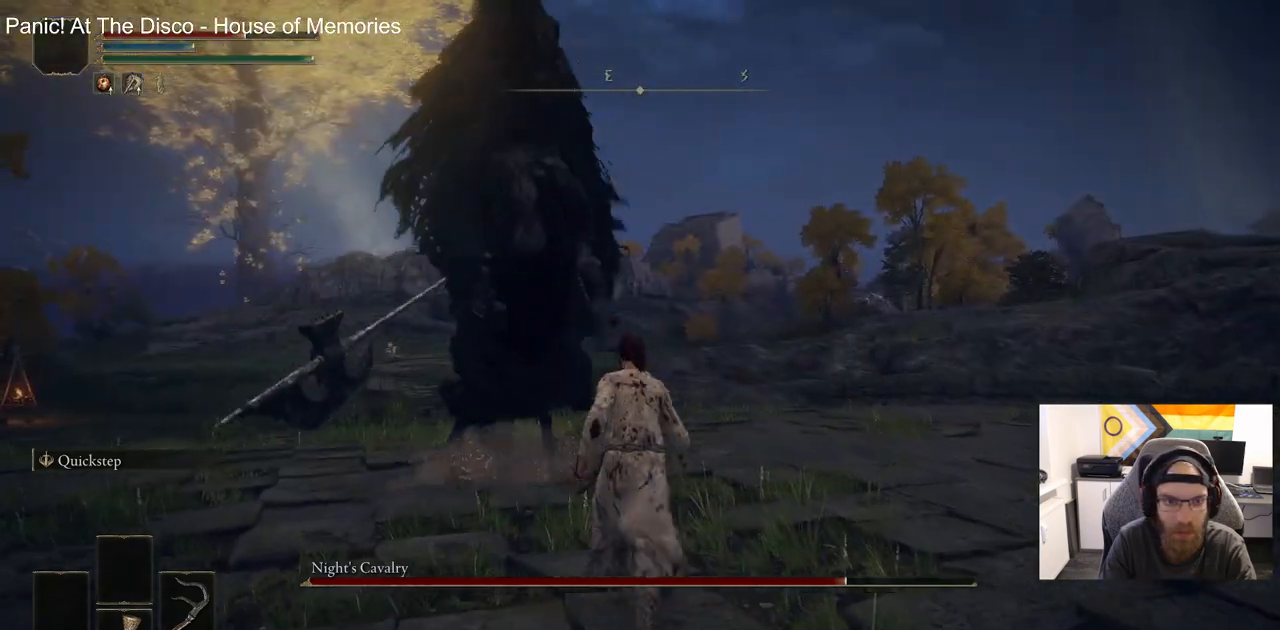
{"buttons": [], "left_stick": "up", "right_stick": "left", "events": [[267, "CIRCLE", "down"], [417, "CIRCLE", "up"]]}
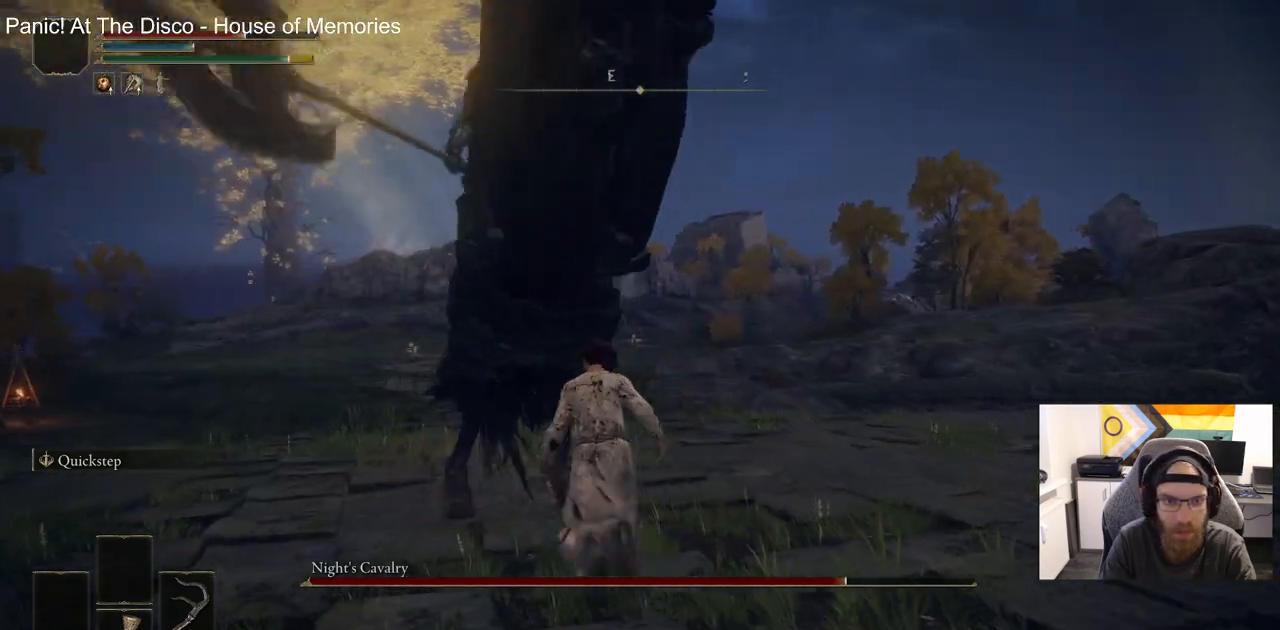
{"buttons": ["R1"], "left_stick": "up", "right_stick": "up-right", "events": [[183, "right_stick", "up-right"], [500, "R1", "down"]]}
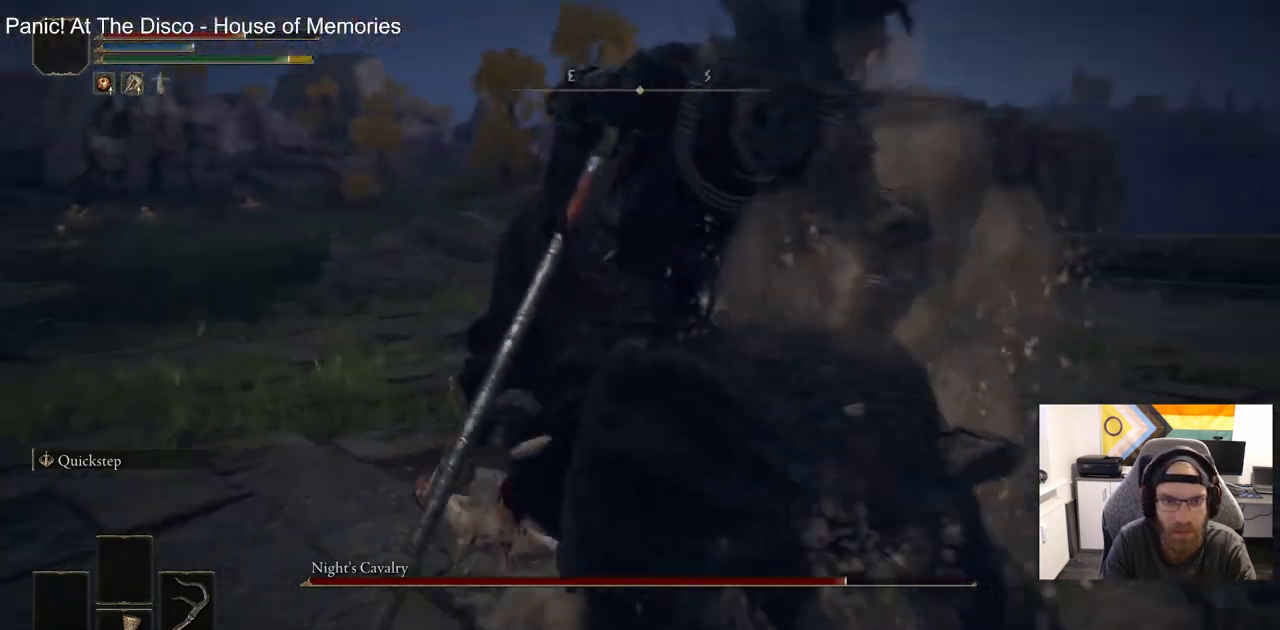
{"buttons": [], "left_stick": "up-right", "right_stick": "right", "events": [[17, "right_stick", "right"], [133, "R1", "up"], [200, "left_stick", "right"], [383, "left_stick", "up-right"]]}
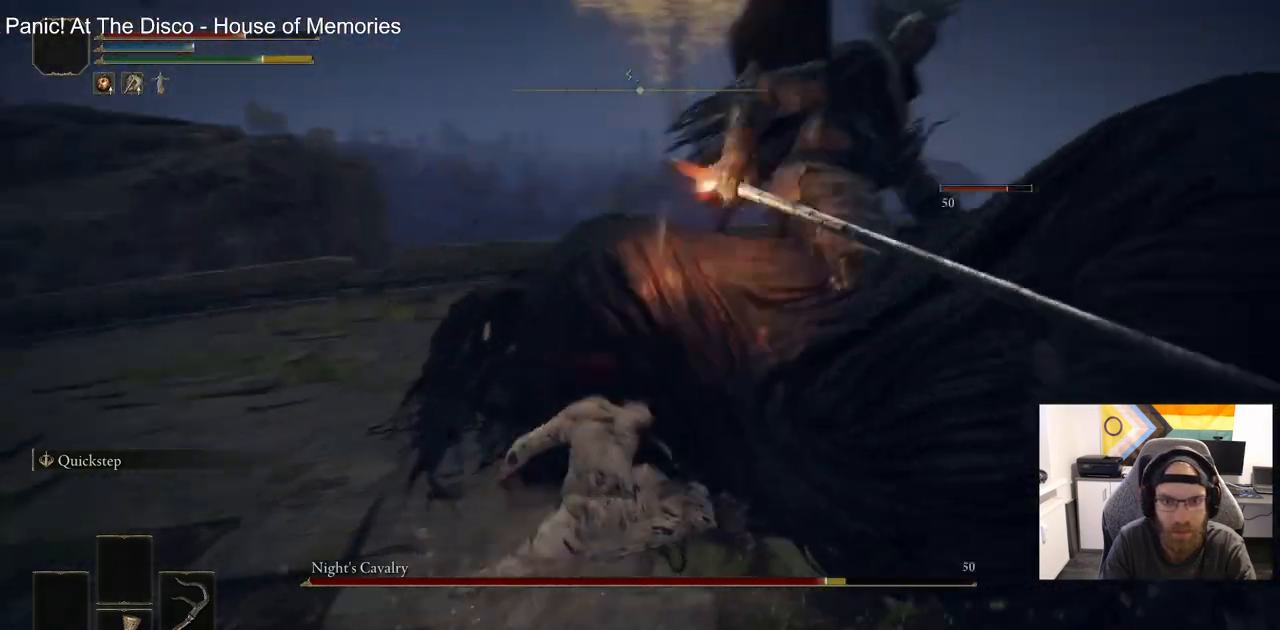
{"buttons": [], "left_stick": "up", "right_stick": "center", "events": [[267, "right_stick", "center"], [317, "CIRCLE", "down"], [367, "left_stick", "up"], [400, "CIRCLE", "up"]]}
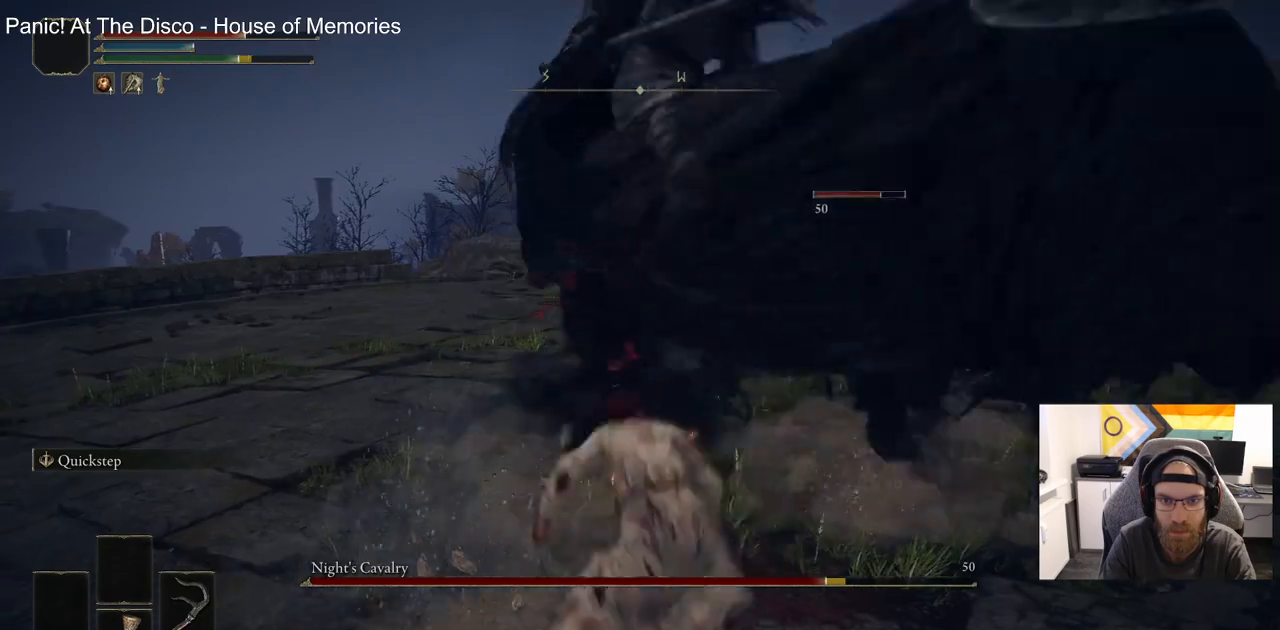
{"buttons": ["R1"], "left_stick": "up-right", "right_stick": "right", "events": [[267, "right_stick", "right"], [333, "left_stick", "up-right"], [417, "R1", "down"]]}
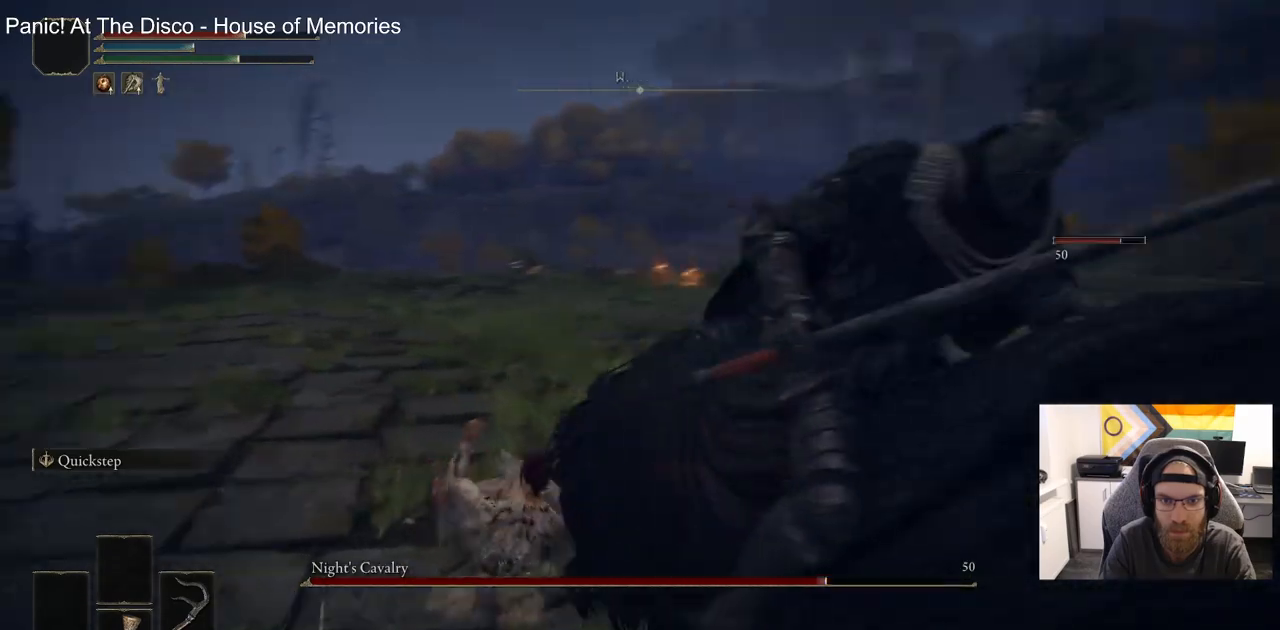
{"buttons": [], "left_stick": "up", "right_stick": "center", "events": [[67, "R1", "up"], [417, "left_stick", "up"], [417, "right_stick", "center"]]}
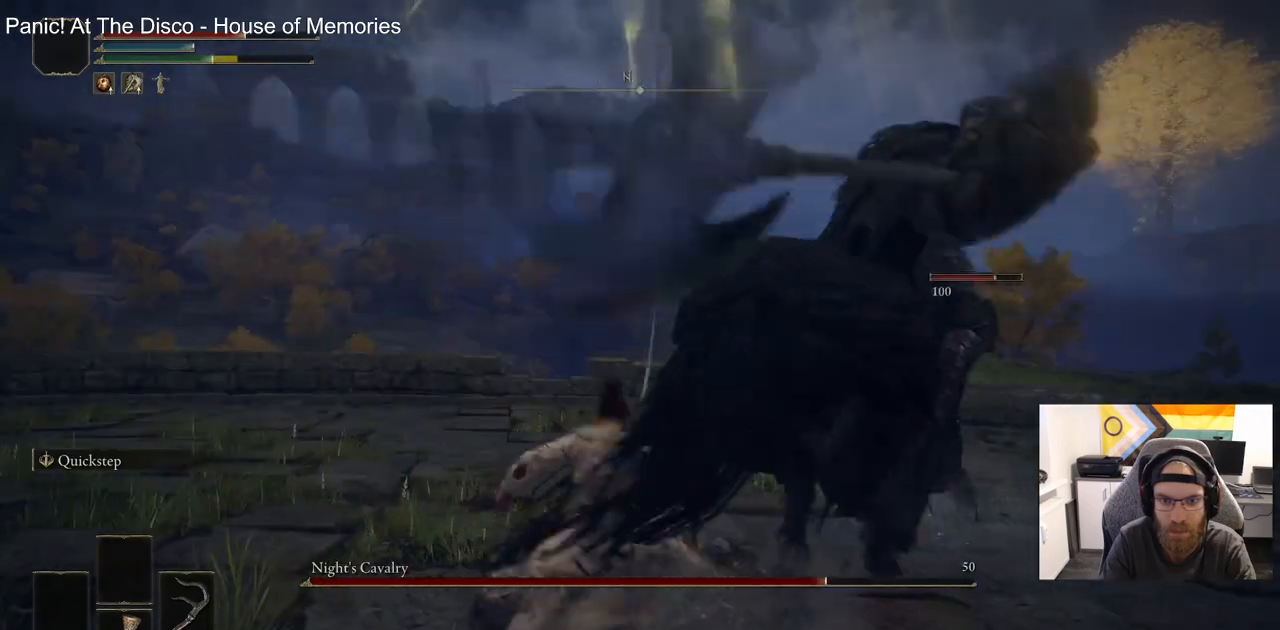
{"buttons": [], "left_stick": "up", "right_stick": "right", "events": [[150, "R1", "down"], [217, "right_stick", "right"], [250, "R1", "up"]]}
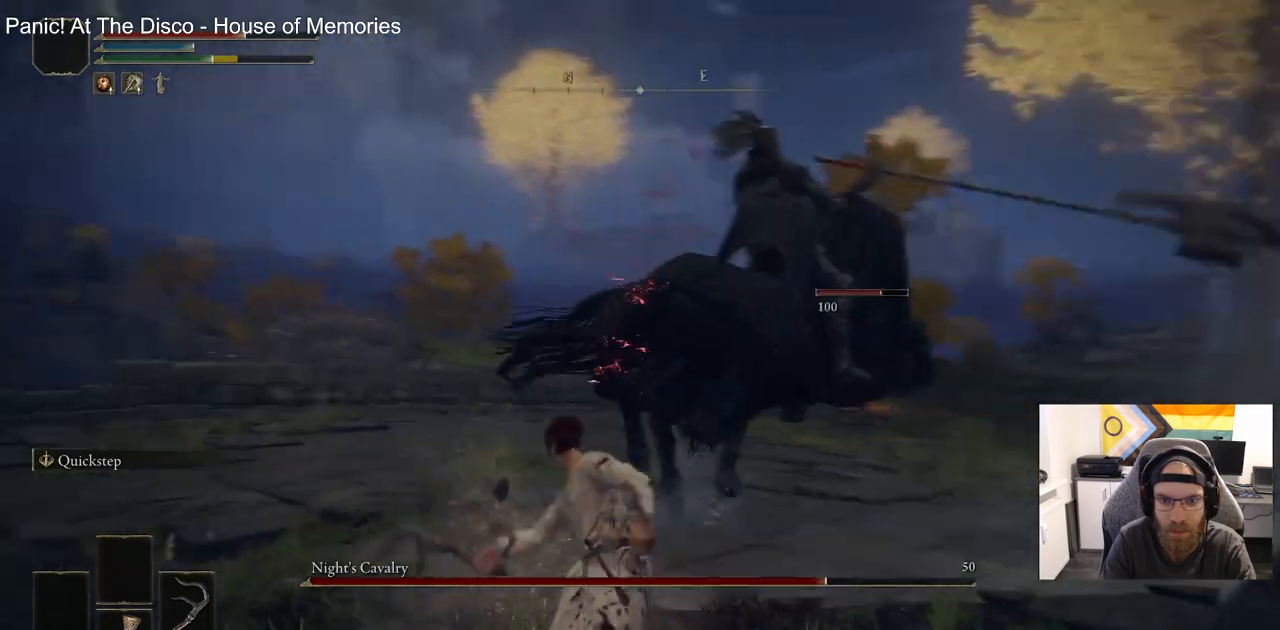
{"buttons": [], "left_stick": "up", "right_stick": "center", "events": [[33, "right_stick", "center"]]}
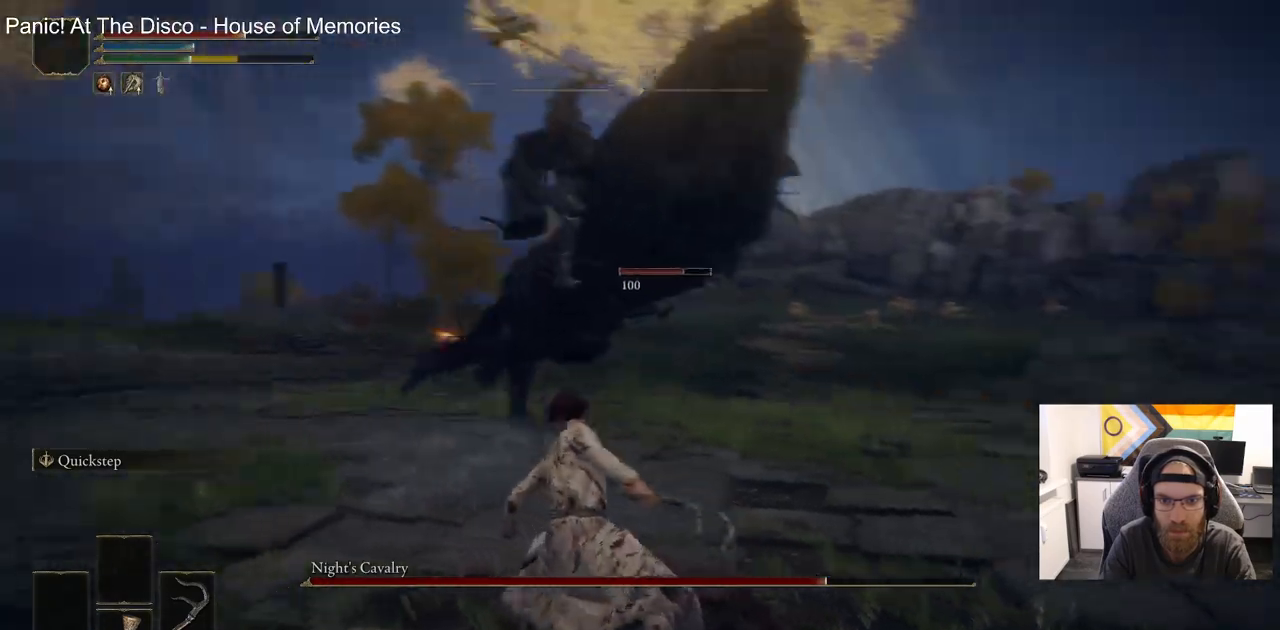
{"buttons": ["CIRCLE"], "left_stick": "up", "right_stick": "center", "events": [[450, "CIRCLE", "down"]]}
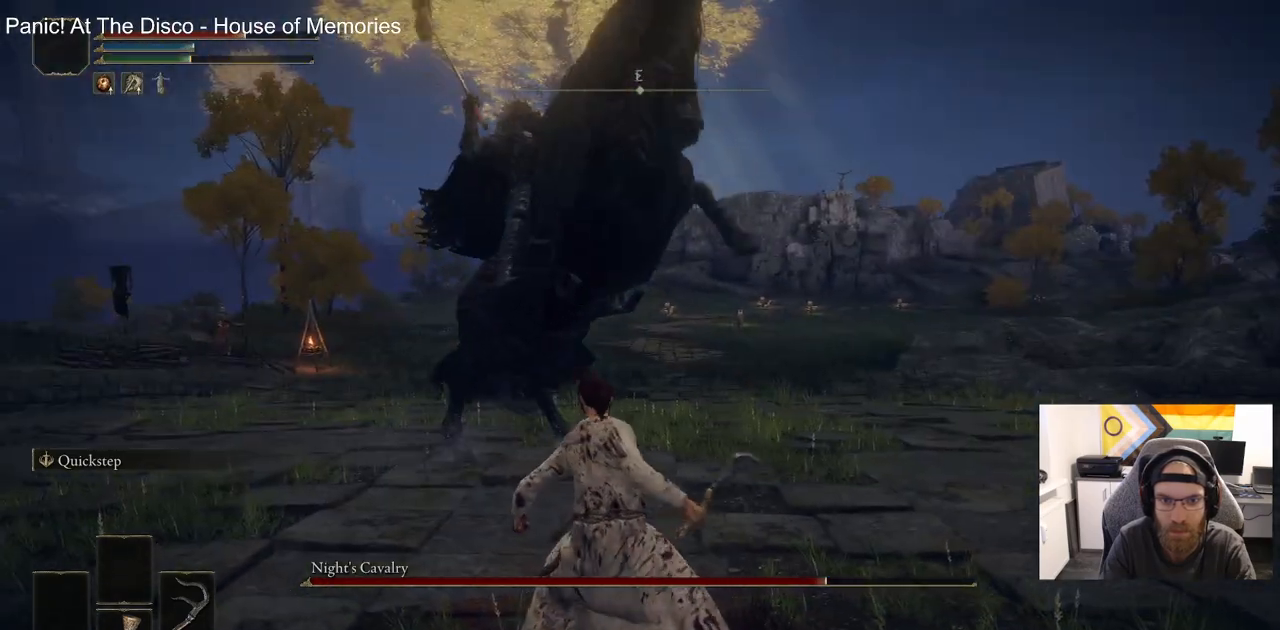
{"buttons": [], "left_stick": "up", "right_stick": "center", "events": [[83, "CIRCLE", "up"]]}
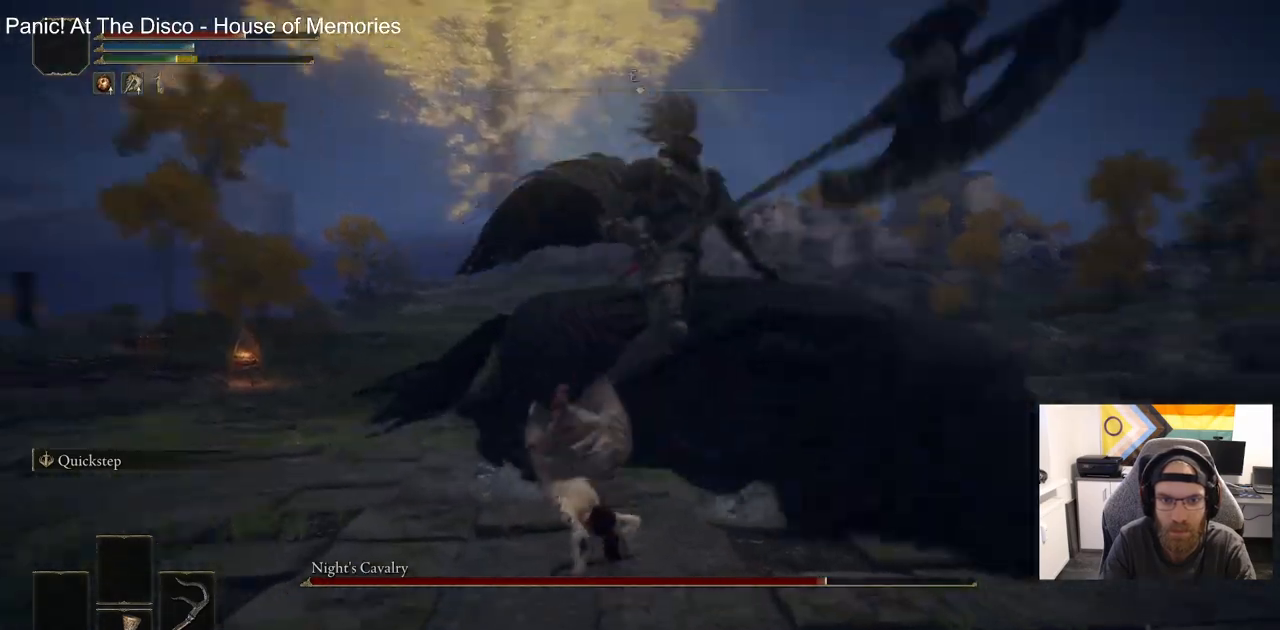
{"buttons": ["R2"], "left_stick": "up", "right_stick": "center", "events": [[150, "R2", "down"]]}
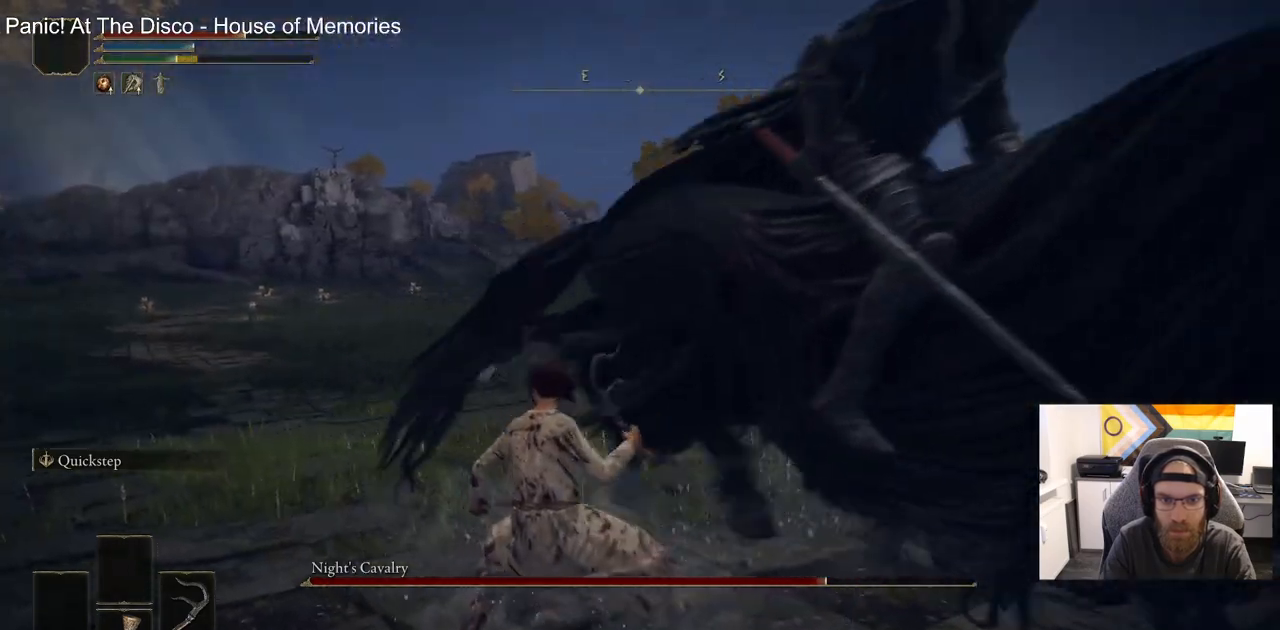
{"buttons": ["R2"], "left_stick": "up", "right_stick": "right", "events": [[33, "right_stick", "right"]]}
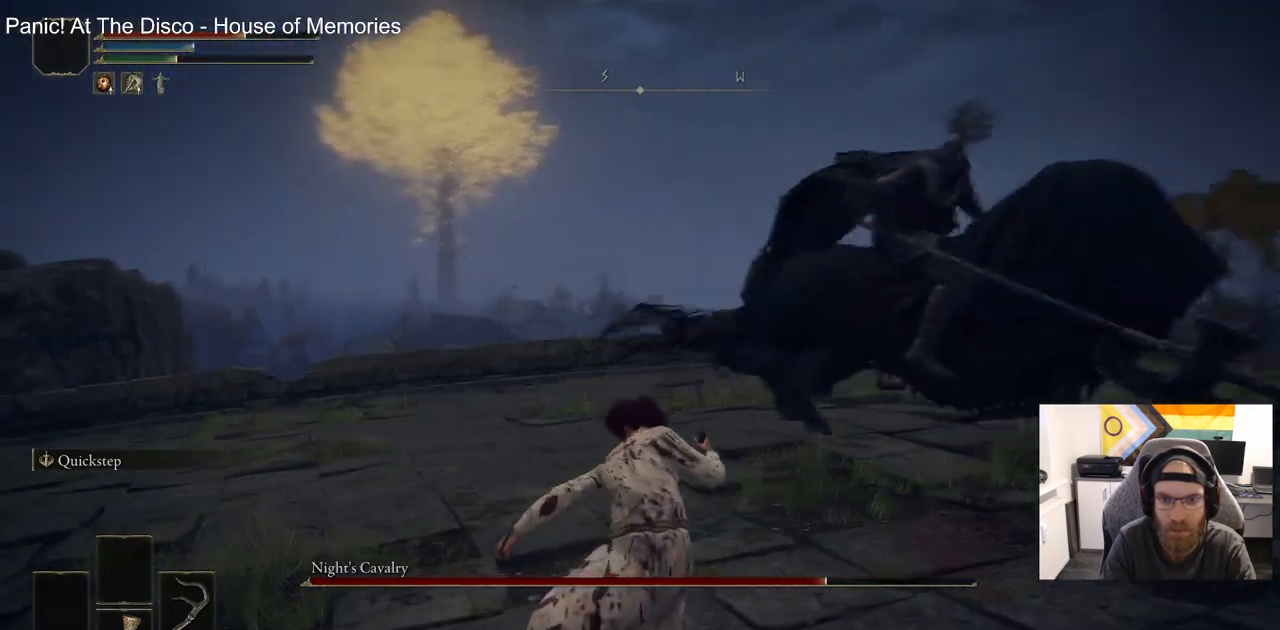
{"buttons": [], "left_stick": "up", "right_stick": "right", "events": [[117, "R2", "up"]]}
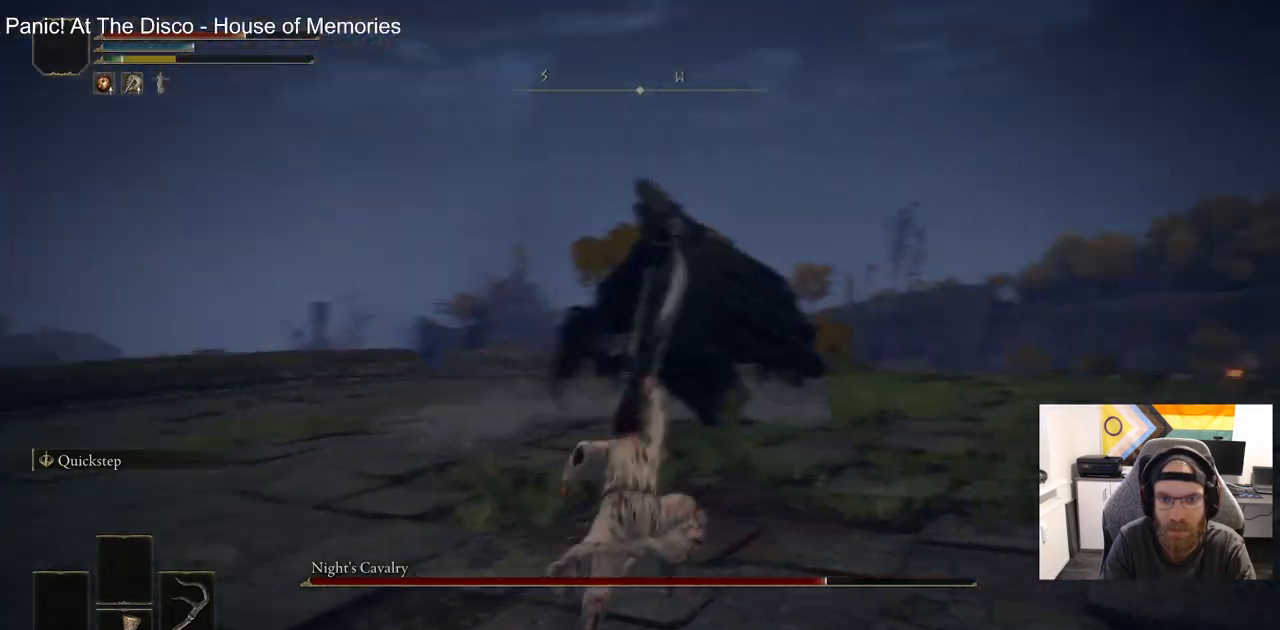
{"buttons": [], "left_stick": "center", "right_stick": "center", "events": [[100, "right_stick", "center"], [433, "left_stick", "center"]]}
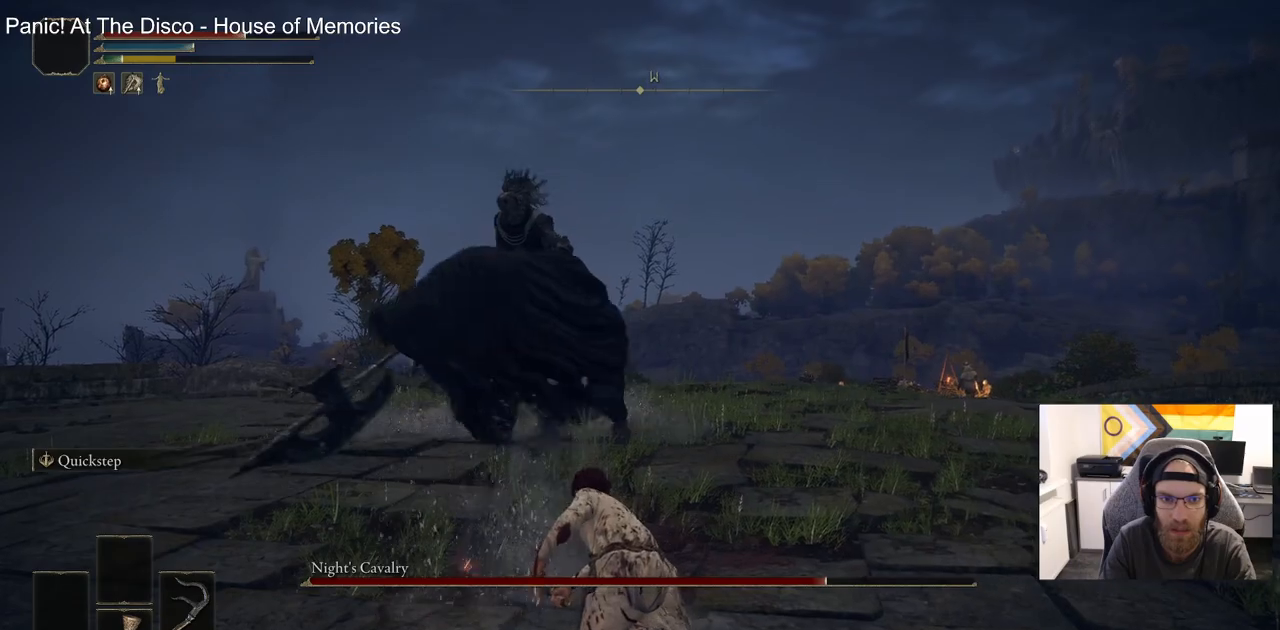
{"buttons": [], "left_stick": "up", "right_stick": "left", "events": [[283, "left_stick", "up"], [433, "right_stick", "left"]]}
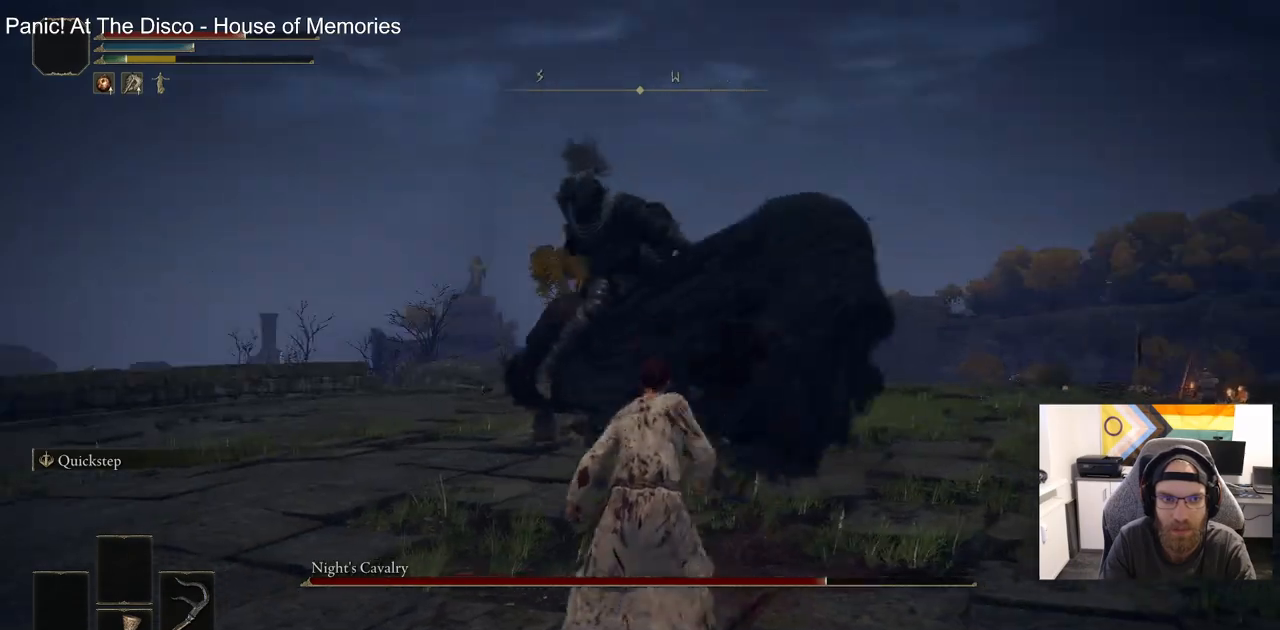
{"buttons": [], "left_stick": "up", "right_stick": "center", "events": [[17, "right_stick", "center"], [183, "CIRCLE", "down"], [250, "CIRCLE", "up"]]}
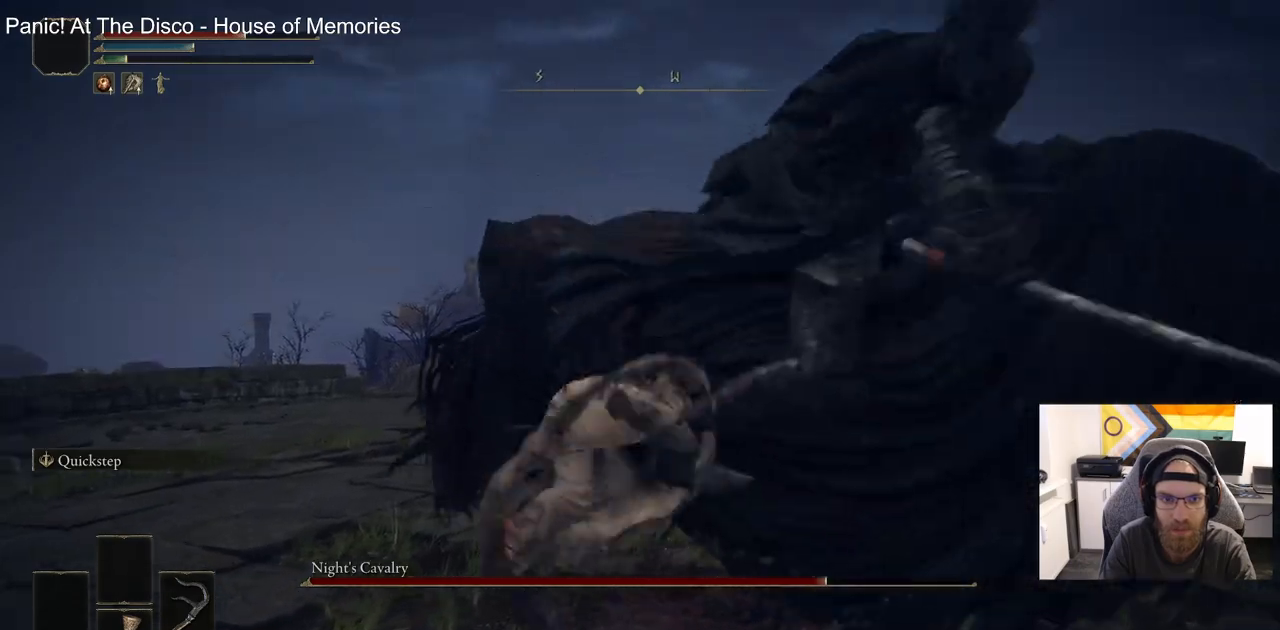
{"buttons": [], "left_stick": "up", "right_stick": "center", "events": [[200, "R1", "down"], [333, "R1", "up"]]}
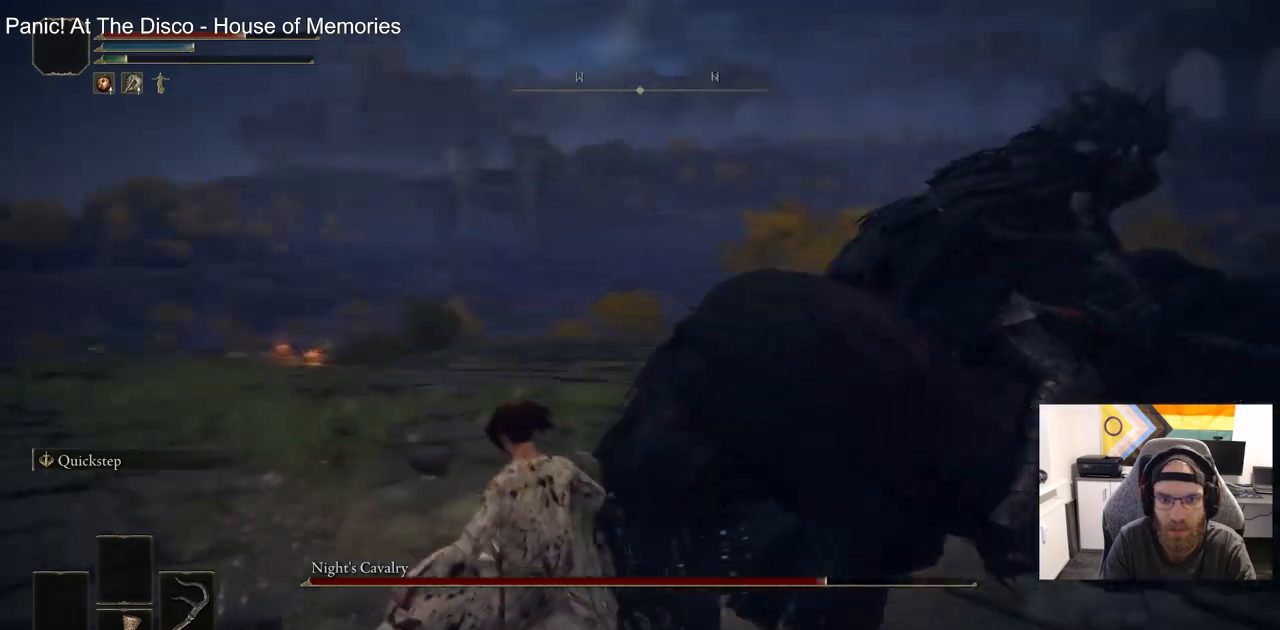
{"buttons": [], "left_stick": "up", "right_stick": "center", "events": []}
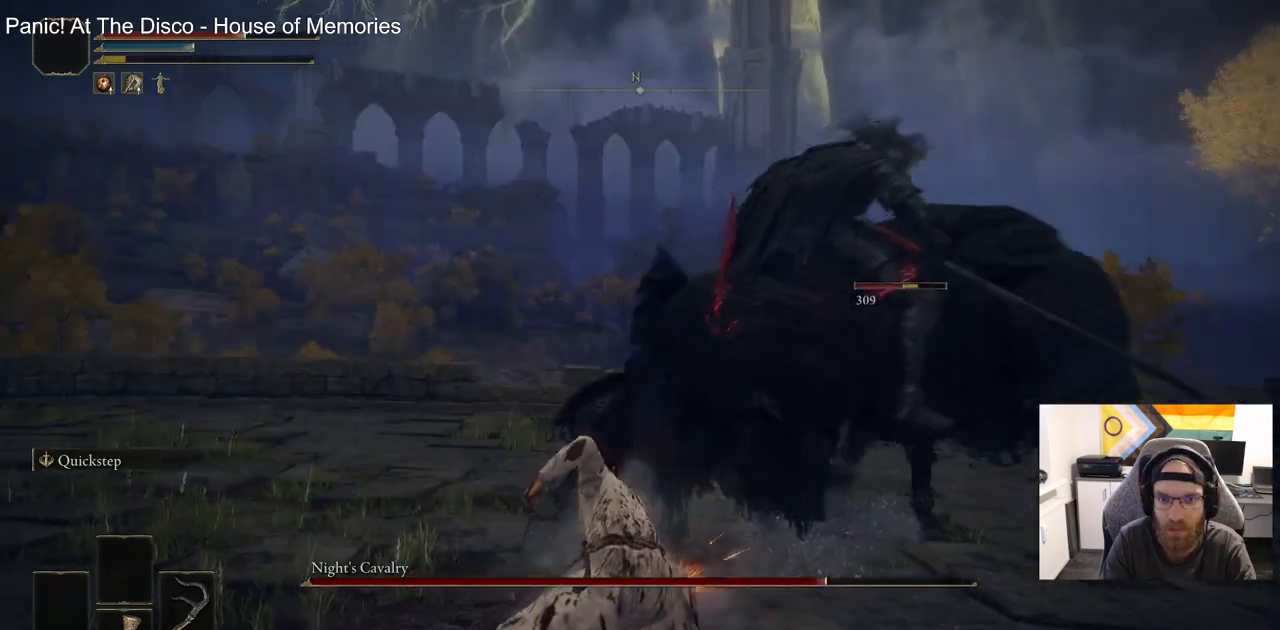
{"buttons": [], "left_stick": "up-right", "right_stick": "center", "events": [[17, "left_stick", "up-right"]]}
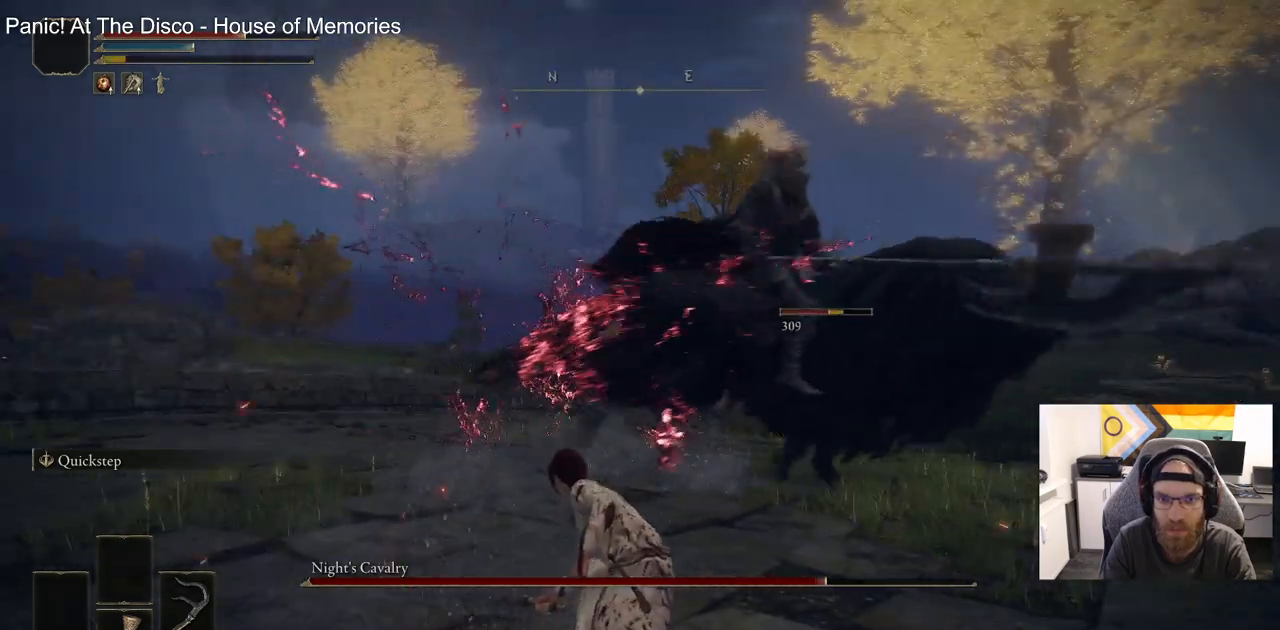
{"buttons": [], "left_stick": "up-right", "right_stick": "center", "events": [[100, "right_stick", "right"], [483, "right_stick", "center"]]}
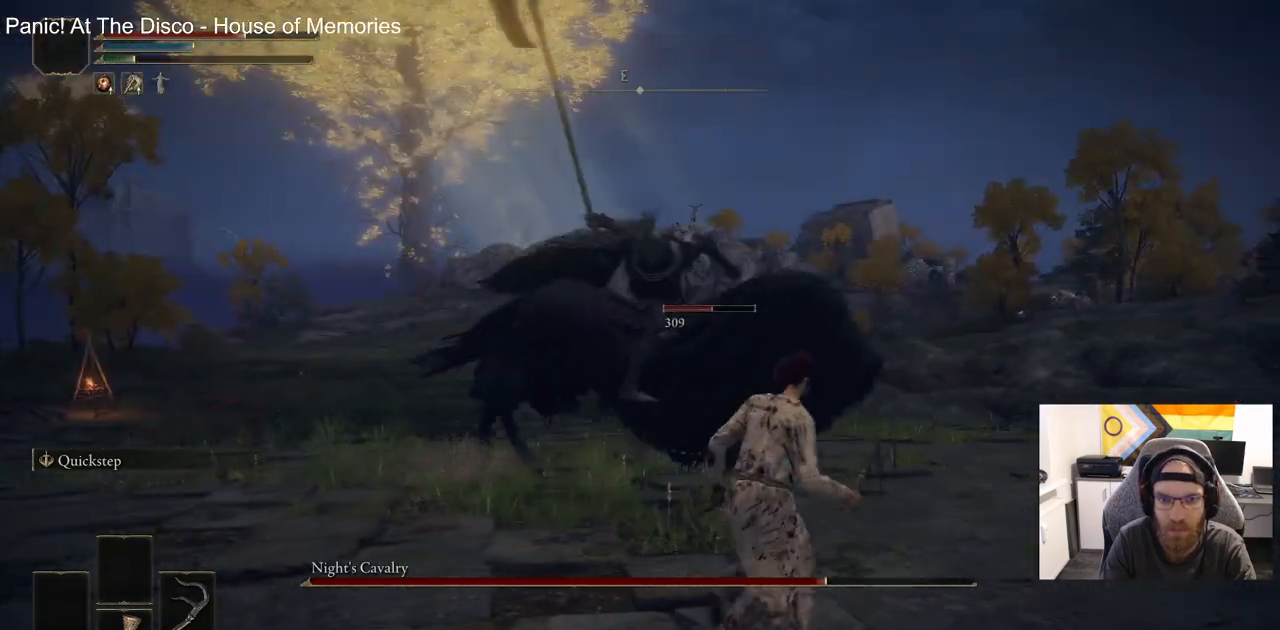
{"buttons": ["CIRCLE"], "left_stick": "up-right", "right_stick": "center", "events": [[133, "CIRCLE", "down"]]}
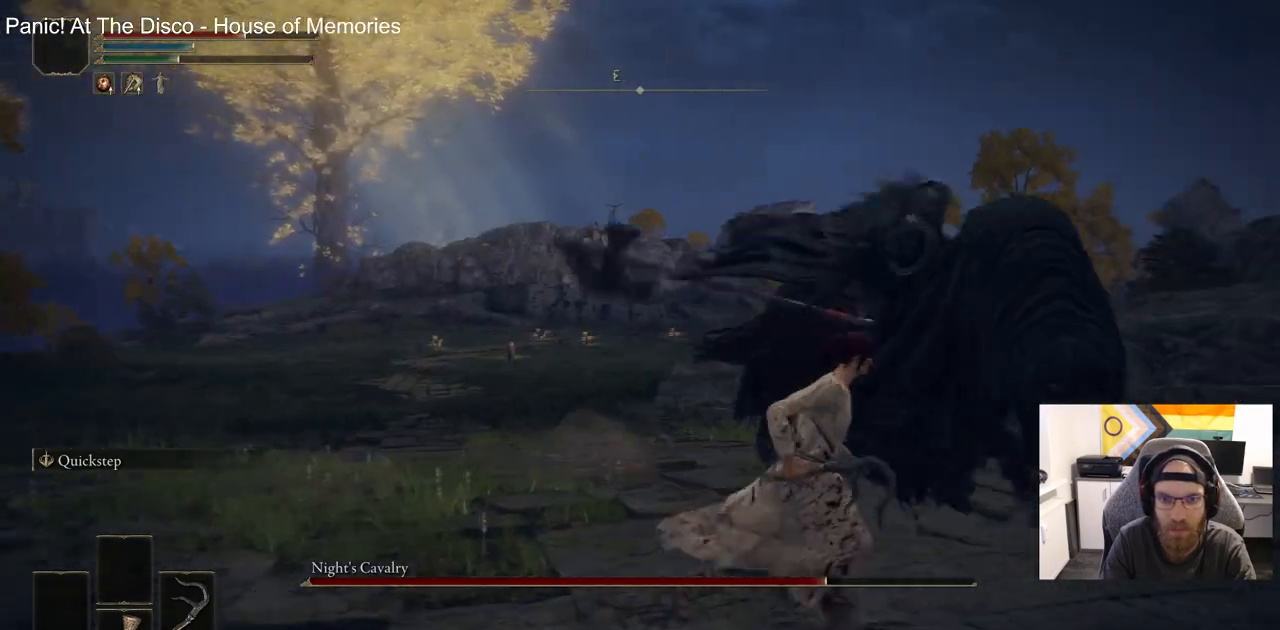
{"buttons": [], "left_stick": "right", "right_stick": "center", "events": [[367, "left_stick", "right"], [467, "CIRCLE", "up"]]}
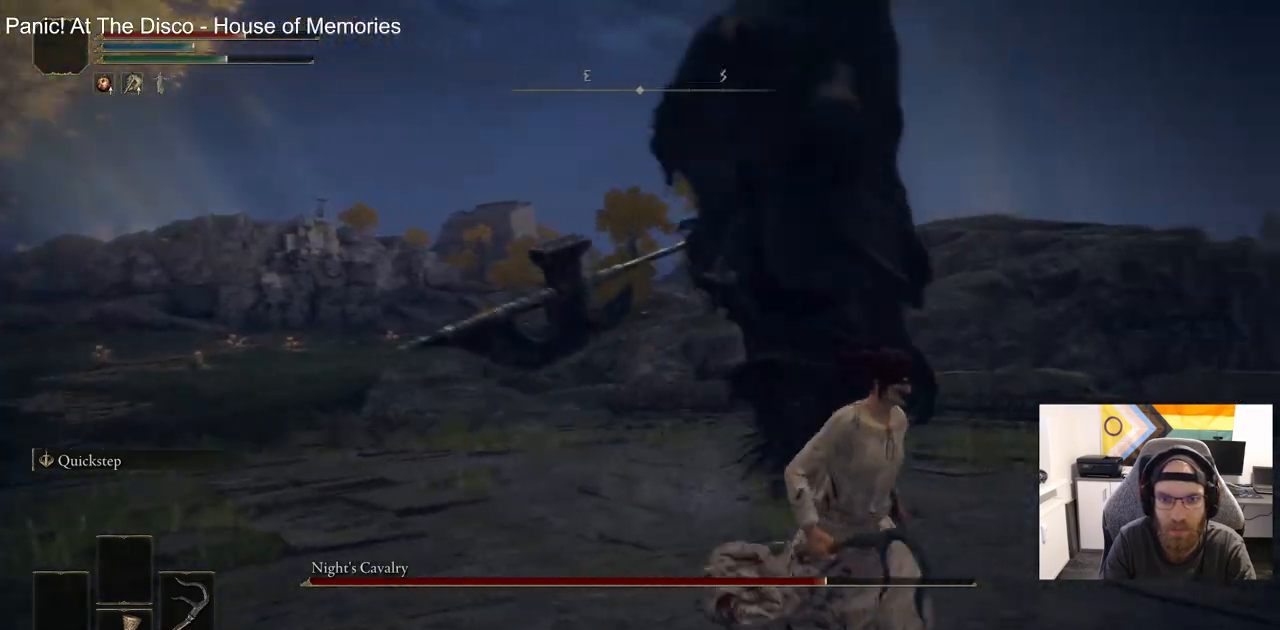
{"buttons": [], "left_stick": "up-right", "right_stick": "center", "events": [[167, "left_stick", "up-right"]]}
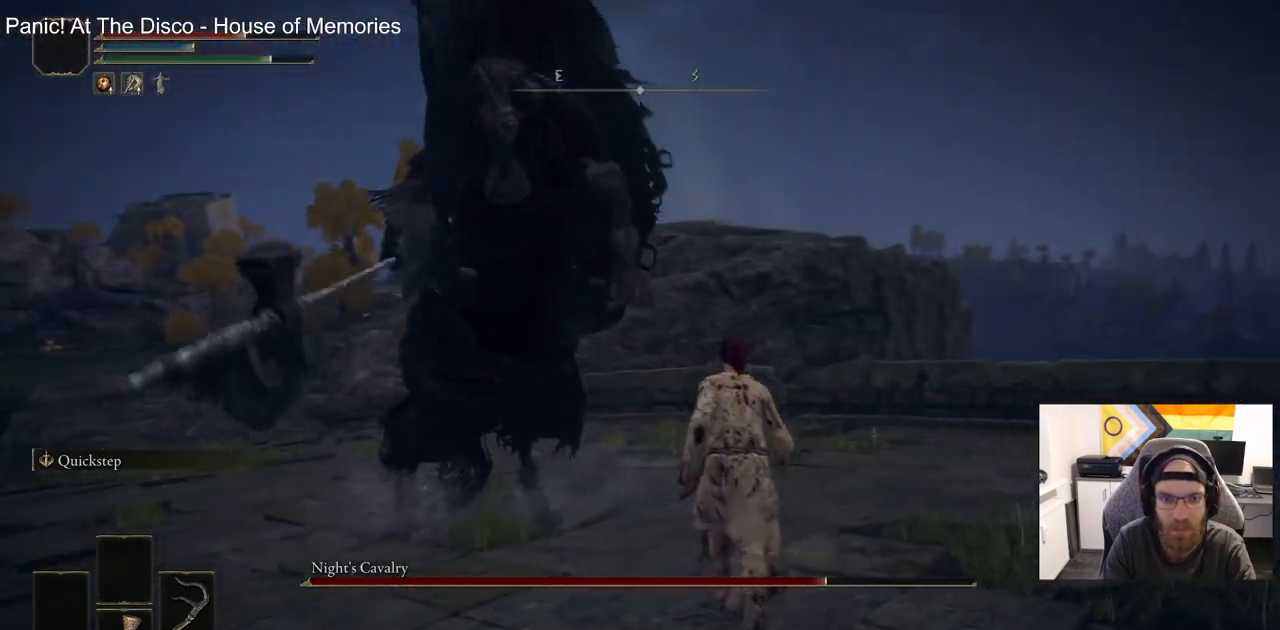
{"buttons": ["R2"], "left_stick": "up-right", "right_stick": "left", "events": [[217, "right_stick", "left"], [317, "R2", "down"]]}
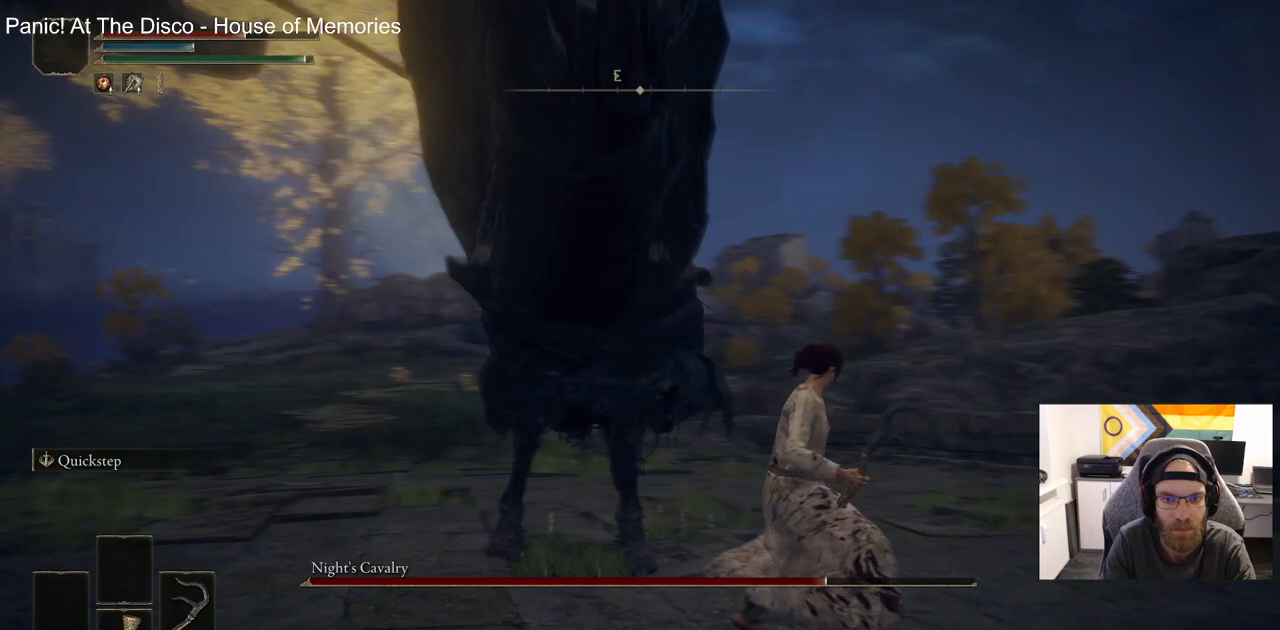
{"buttons": ["R2"], "left_stick": "up-right", "right_stick": "left", "events": []}
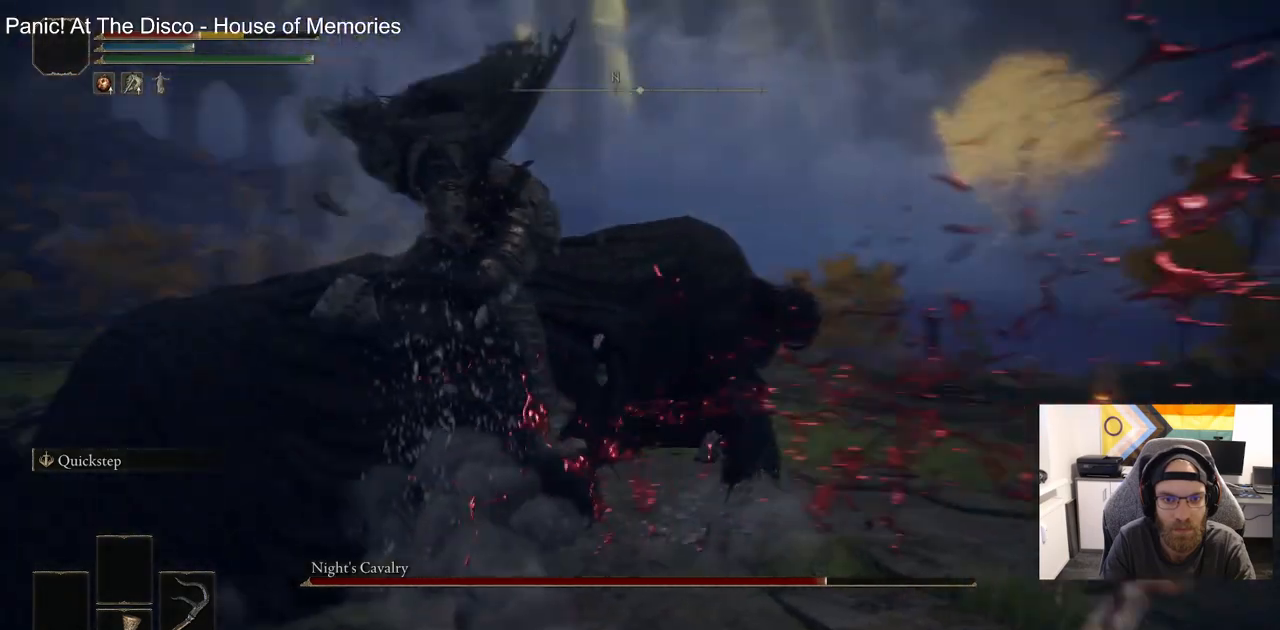
{"buttons": [], "left_stick": "up-right", "right_stick": "center", "events": [[100, "R2", "up"], [200, "left_stick", "center"], [200, "right_stick", "center"], [367, "right_stick", "left"], [433, "left_stick", "up-right"], [500, "right_stick", "center"]]}
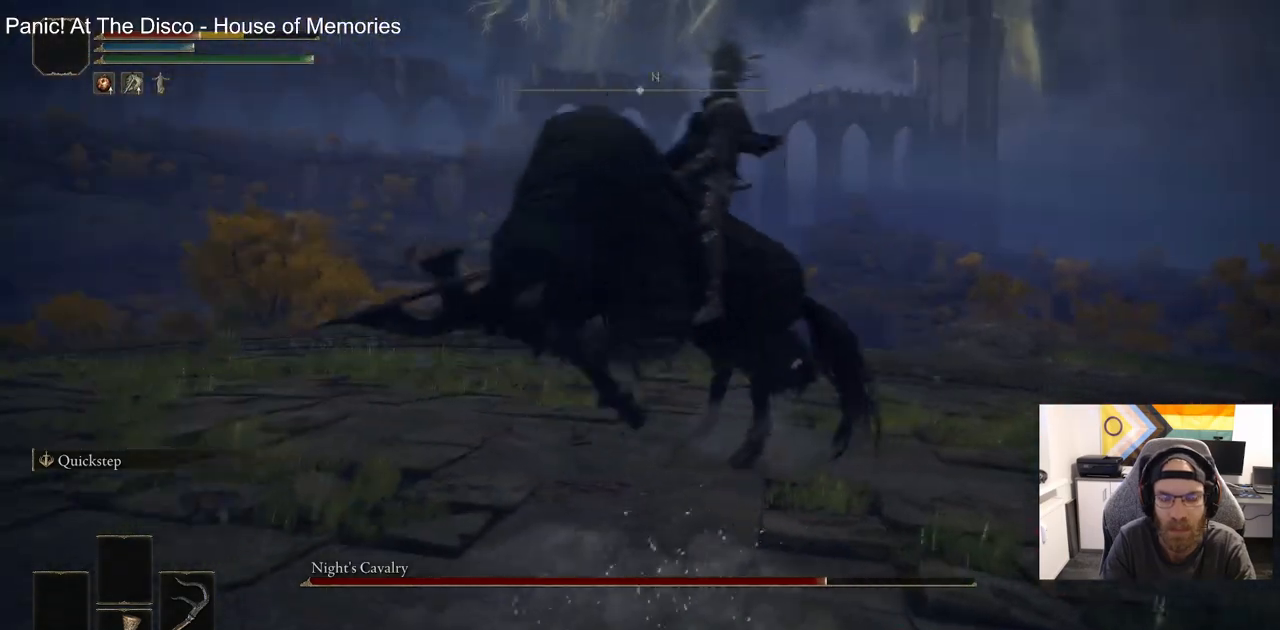
{"buttons": [], "left_stick": "up-right", "right_stick": "center", "events": [[167, "CIRCLE", "down"], [300, "CIRCLE", "up"]]}
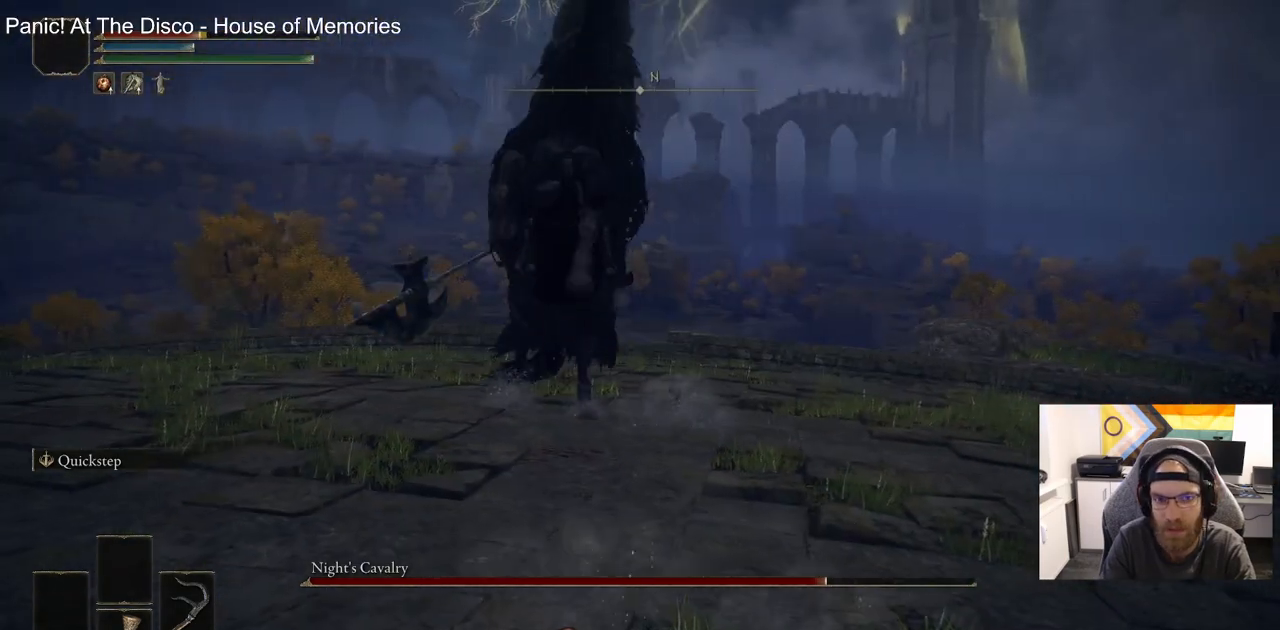
{"buttons": [], "left_stick": "right", "right_stick": "center", "events": [[317, "left_stick", "right"]]}